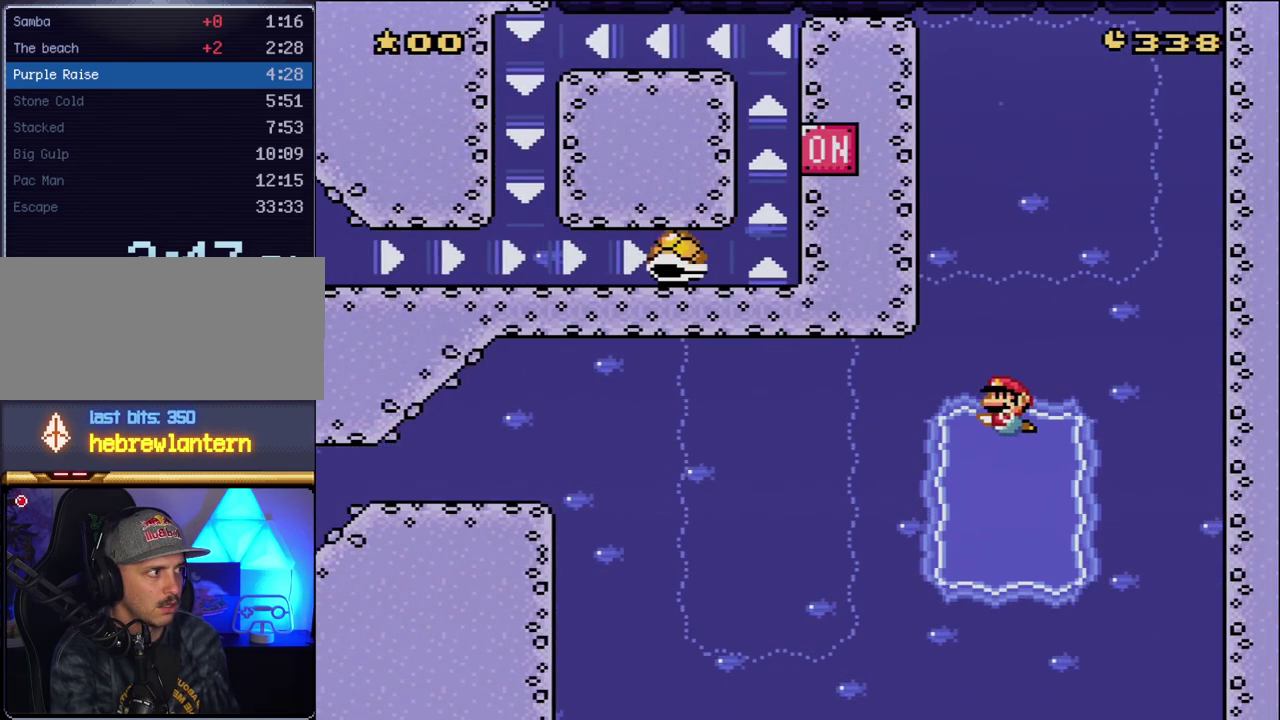
Gameplay with a controller (Nintendo layout); each line is a JSON object with the inputs held at the frame after it. "events" lists button and stick changes between this image and that frame as [ms after this image, input, new state], when the widget could be followed in between. Not read: DPAD_UP L3 R3.
{"buttons": ["B", "Y"], "events": [[83, "B", "down"]]}
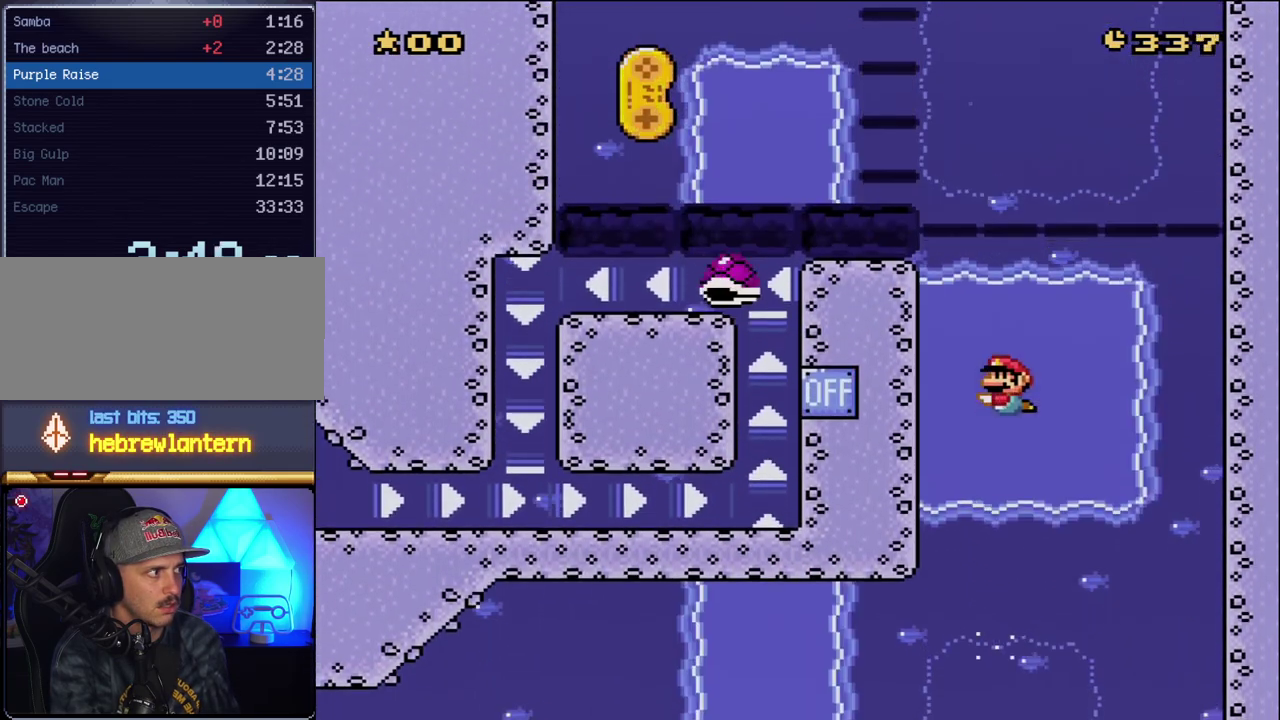
{"buttons": ["B", "Y", "DPAD_LEFT"], "events": [[83, "B", "up"], [167, "B", "down"], [267, "DPAD_LEFT", "down"]]}
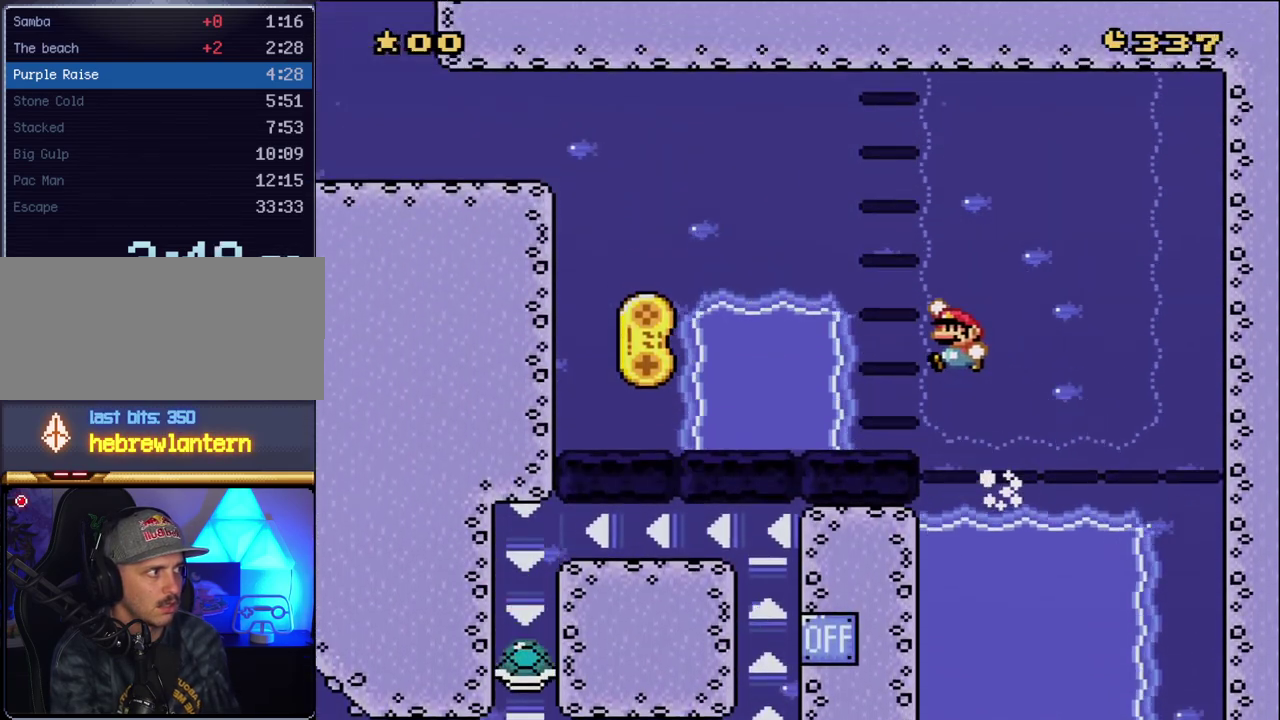
{"buttons": ["B", "Y", "DPAD_LEFT"], "events": [[383, "B", "up"], [483, "B", "down"]]}
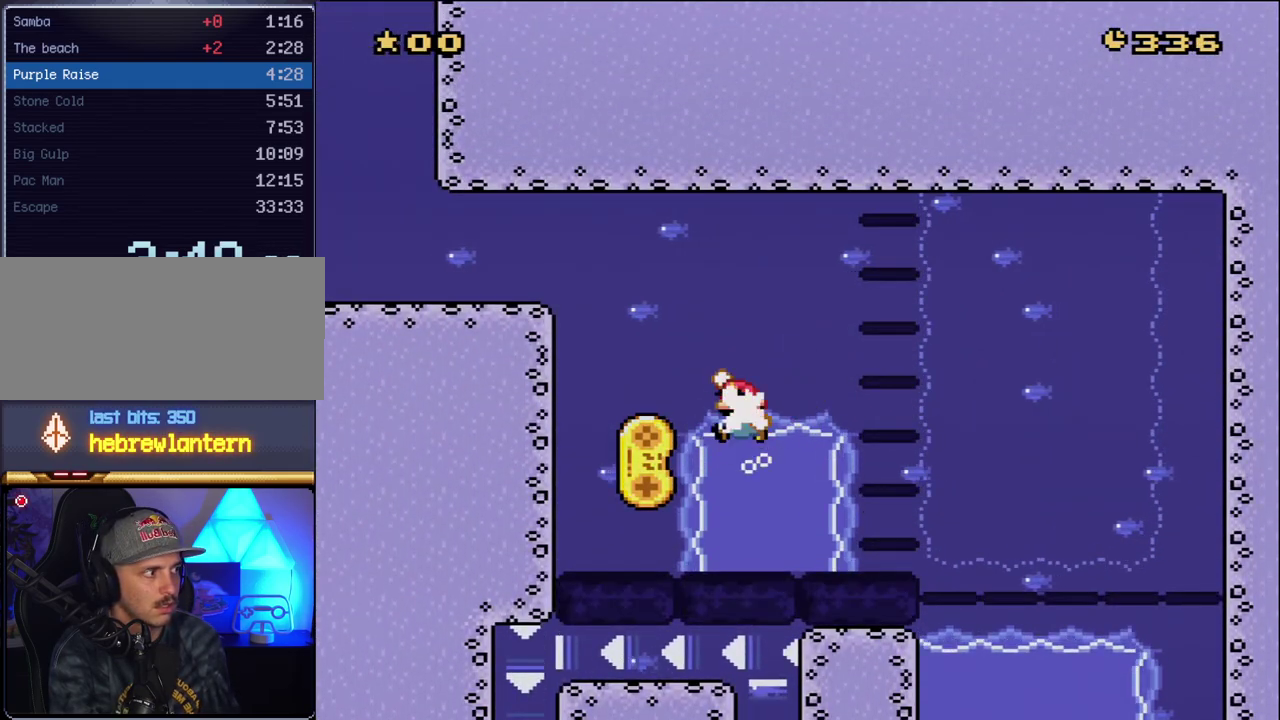
{"buttons": ["B", "Y", "DPAD_LEFT"], "events": []}
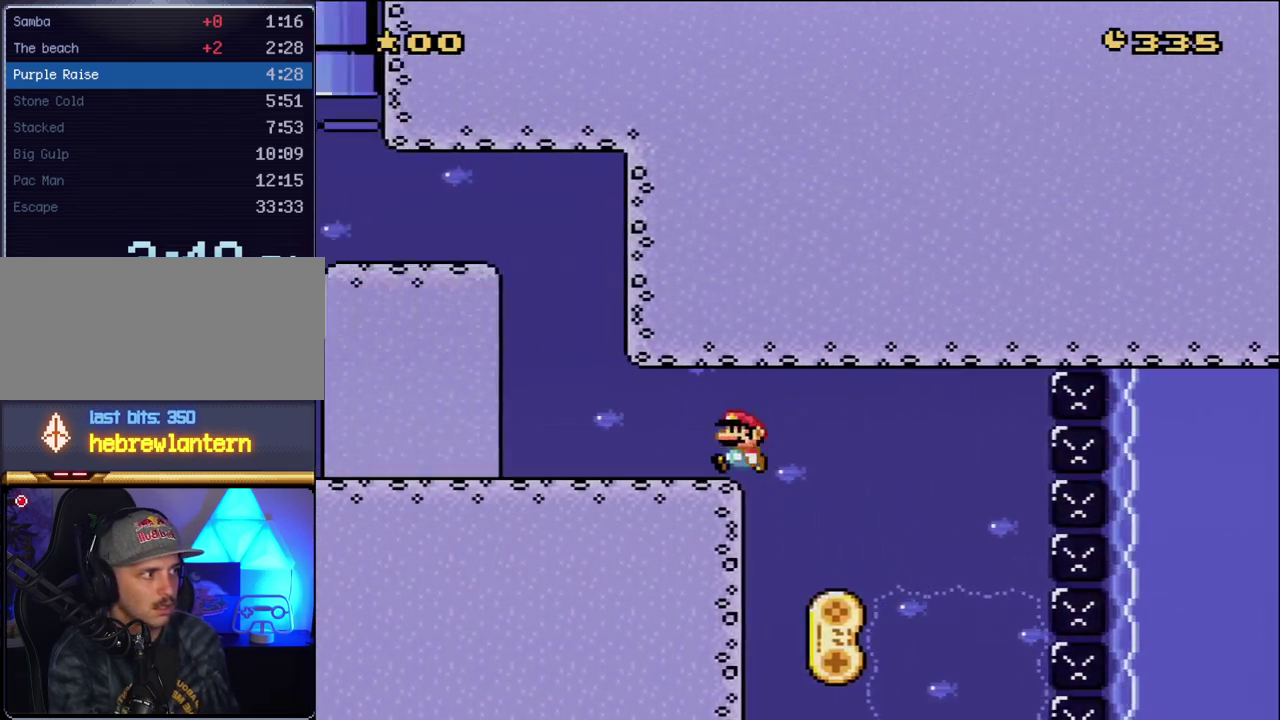
{"buttons": ["Y", "DPAD_LEFT"], "events": [[150, "B", "up"], [233, "B", "down"], [450, "B", "up"]]}
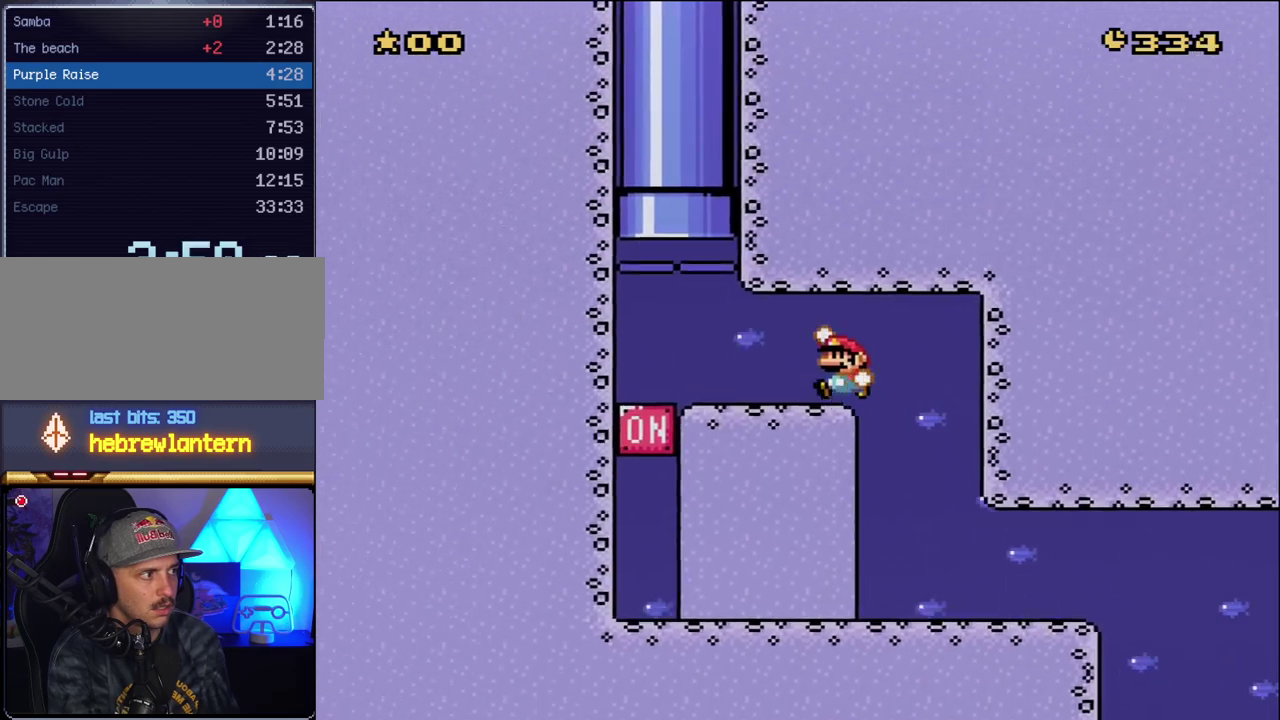
{"buttons": ["Y"], "events": [[267, "B", "down"], [300, "DPAD_LEFT", "up"], [300, "DPAD_RIGHT", "down"], [450, "B", "up"], [450, "DPAD_RIGHT", "up"]]}
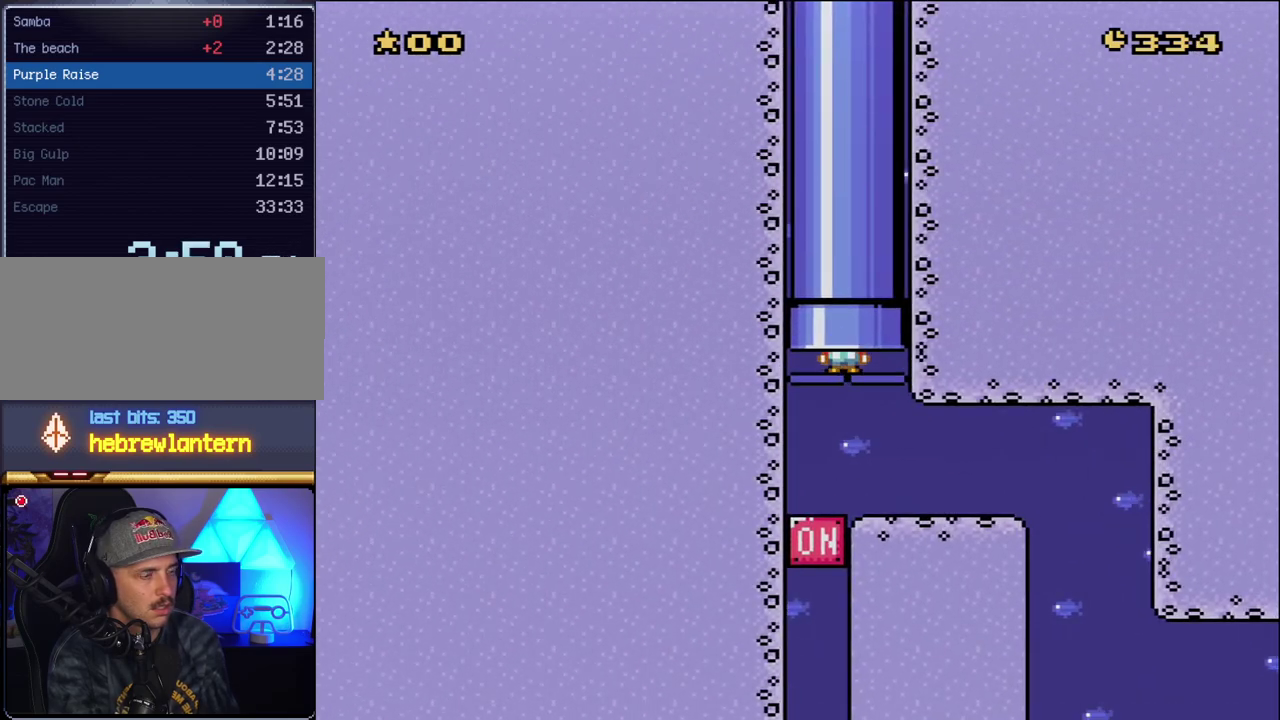
{"buttons": ["Y"], "events": []}
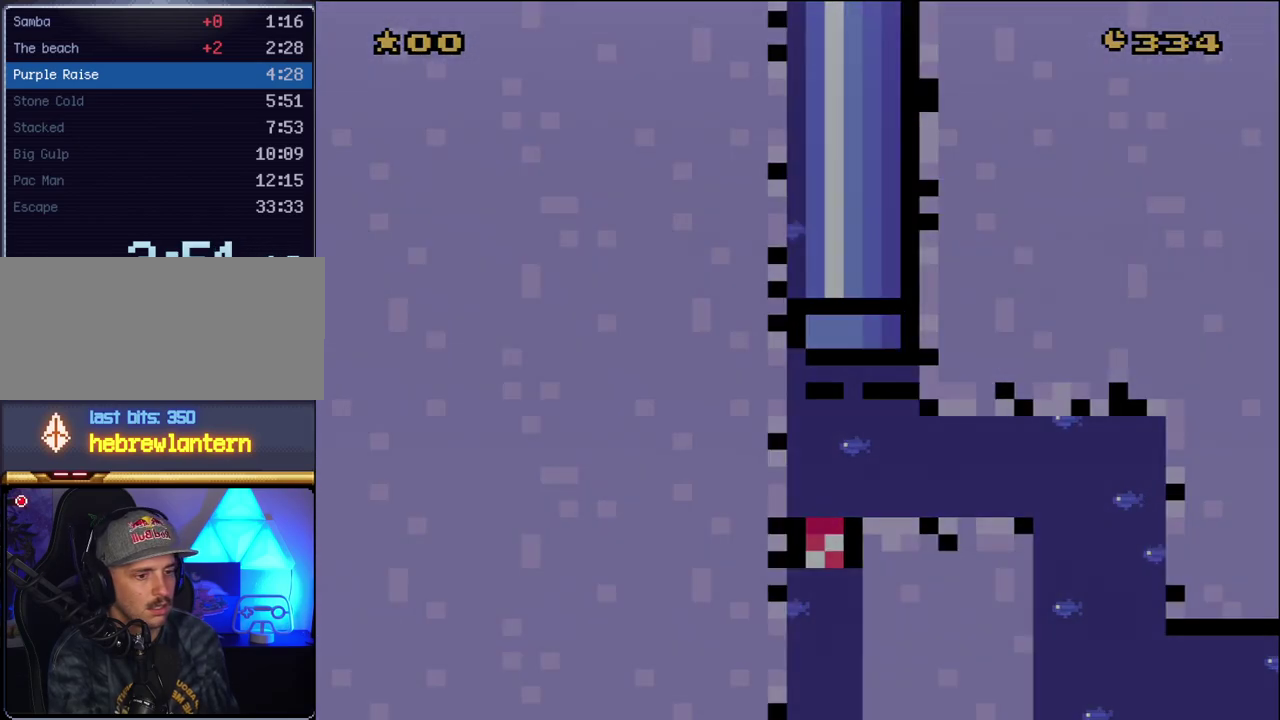
{"buttons": ["Y"], "events": []}
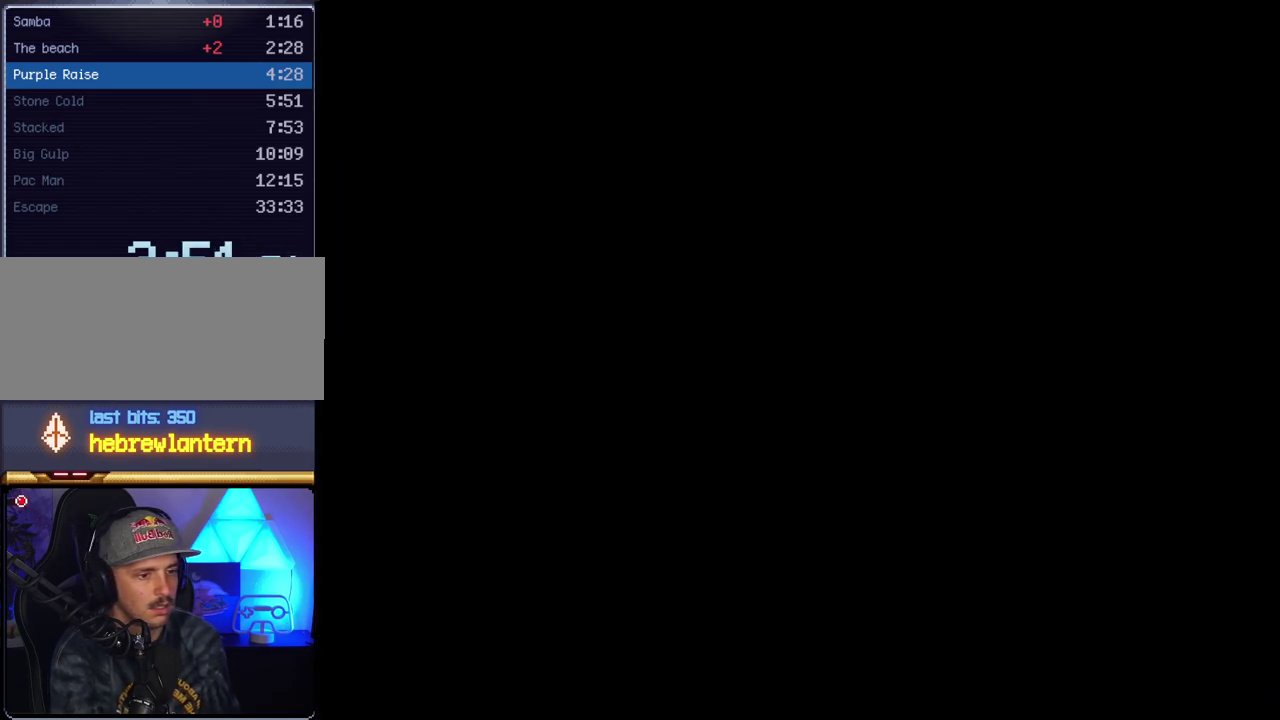
{"buttons": ["Y"], "events": []}
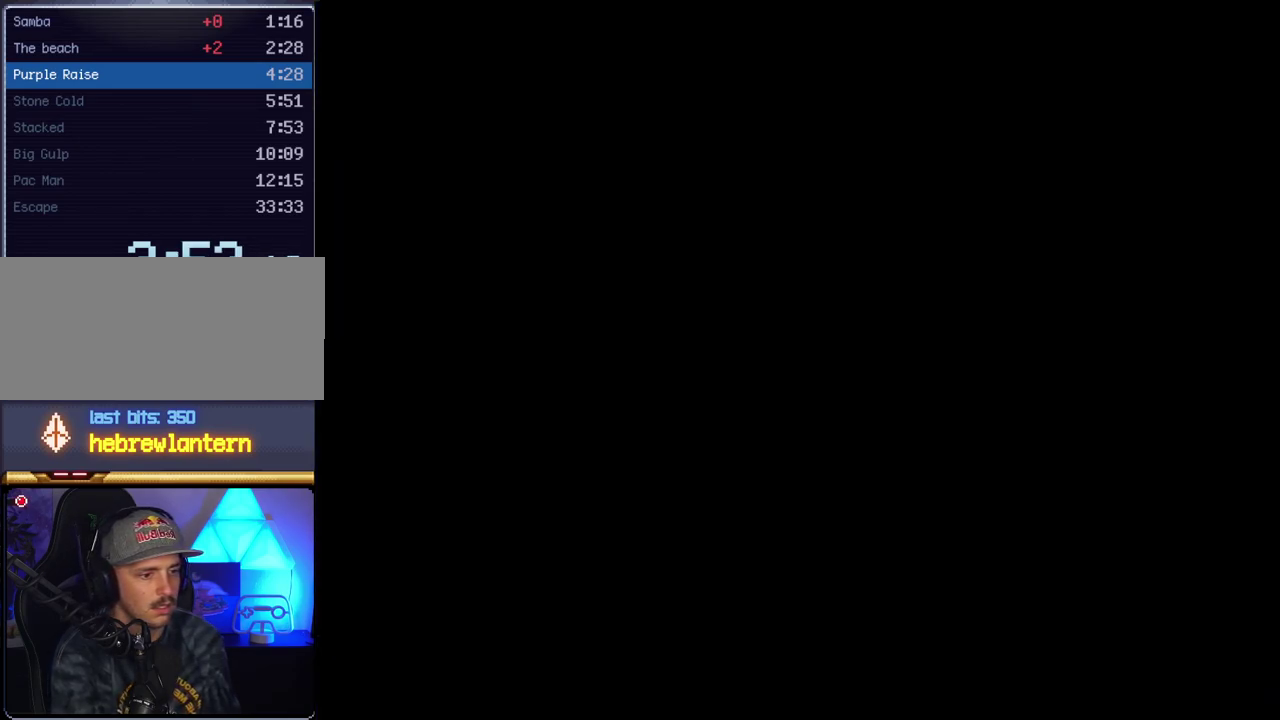
{"buttons": ["Y"], "events": []}
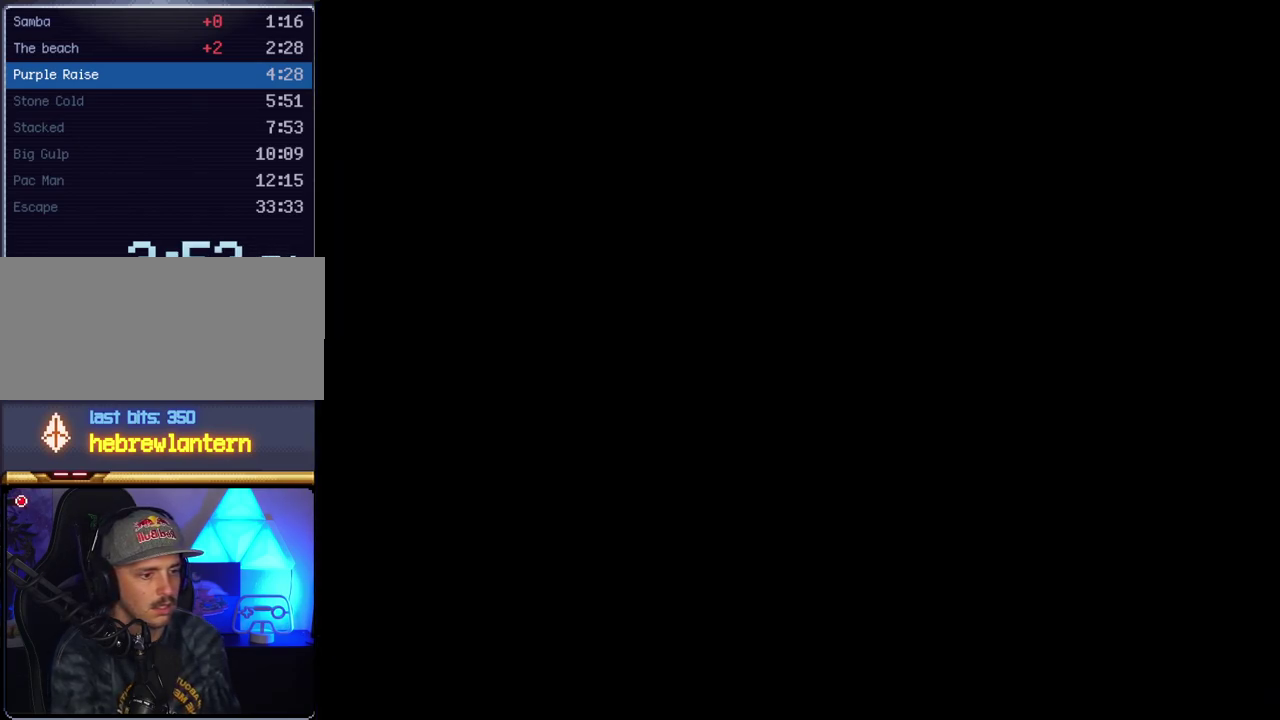
{"buttons": ["Y"], "events": []}
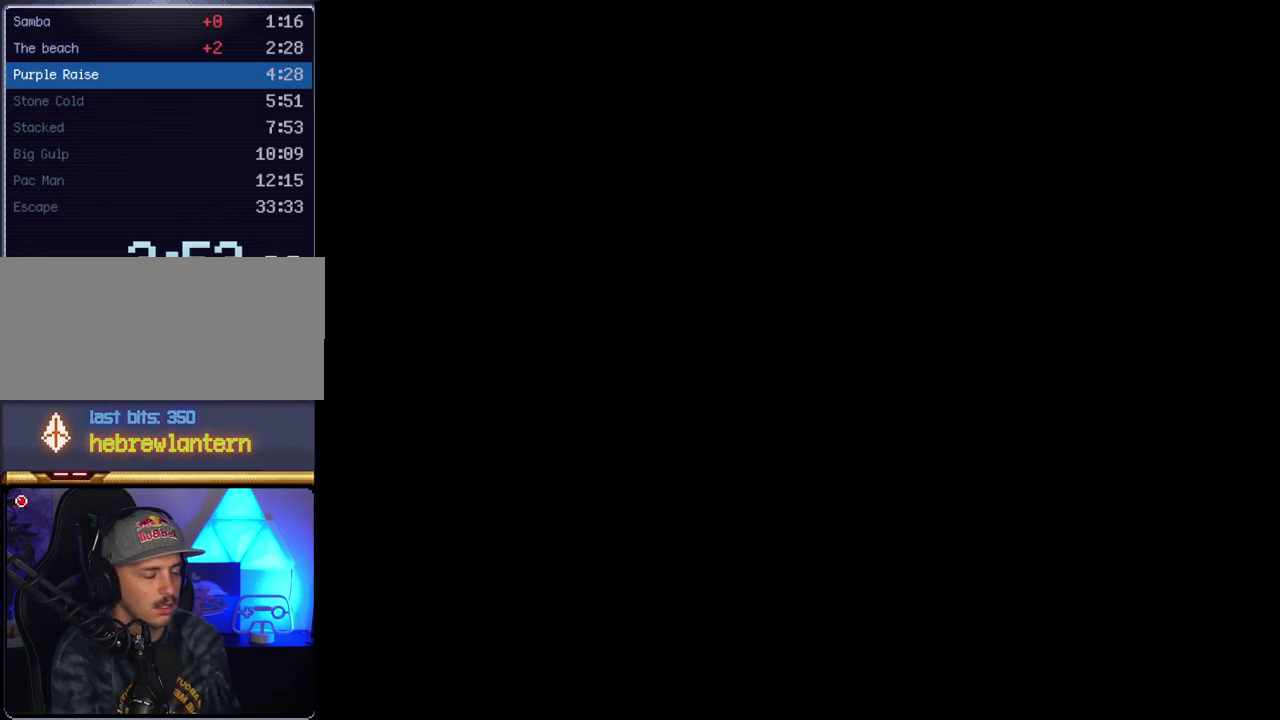
{"buttons": ["Y"], "events": []}
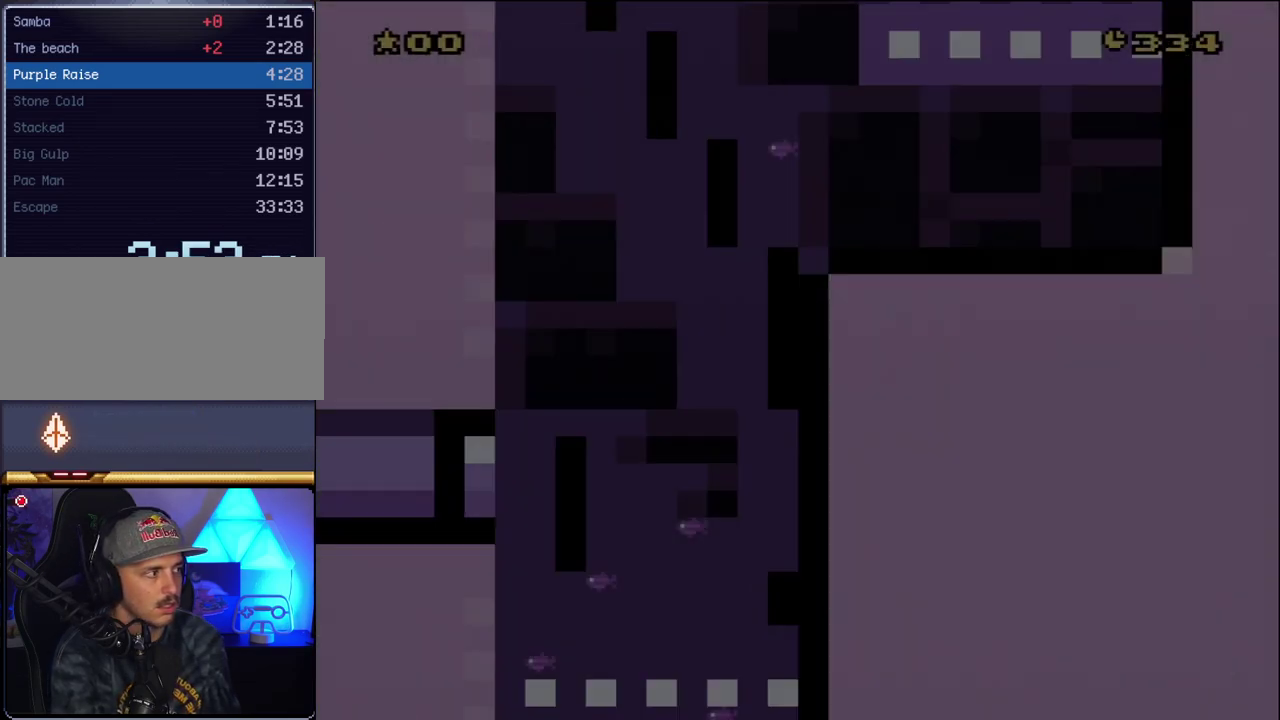
{"buttons": ["Y"], "events": []}
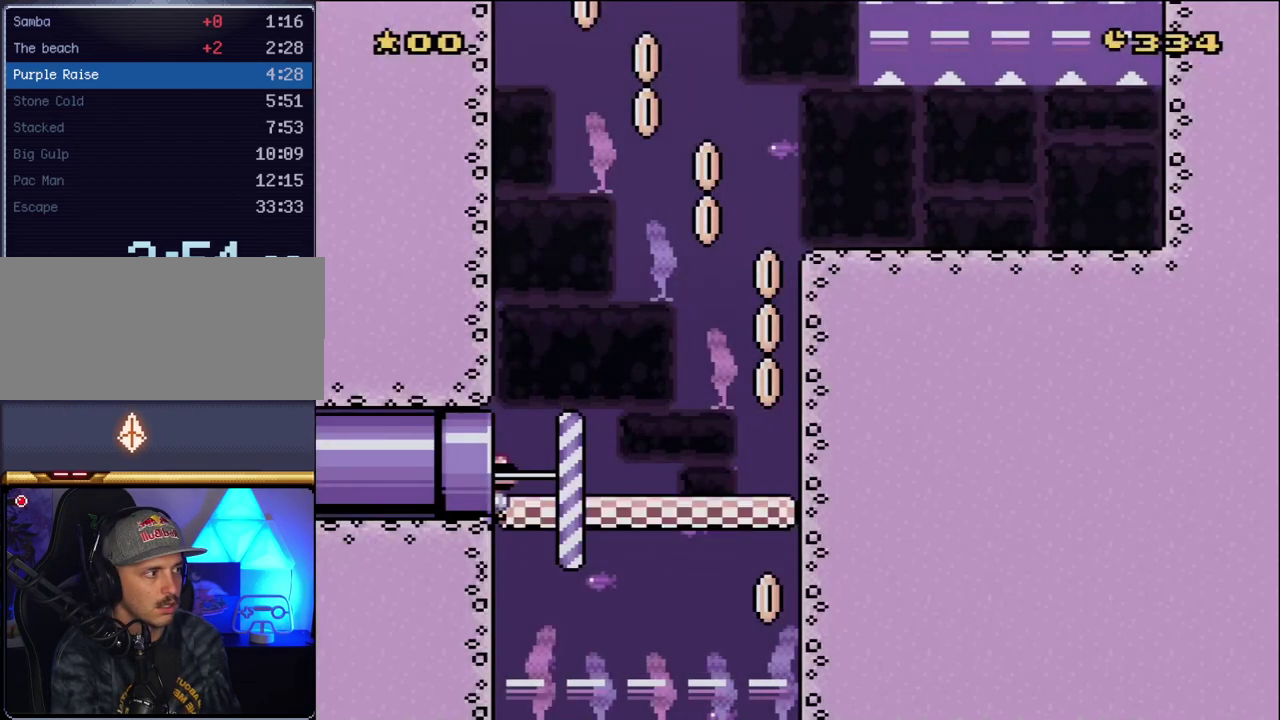
{"buttons": ["Y"], "events": []}
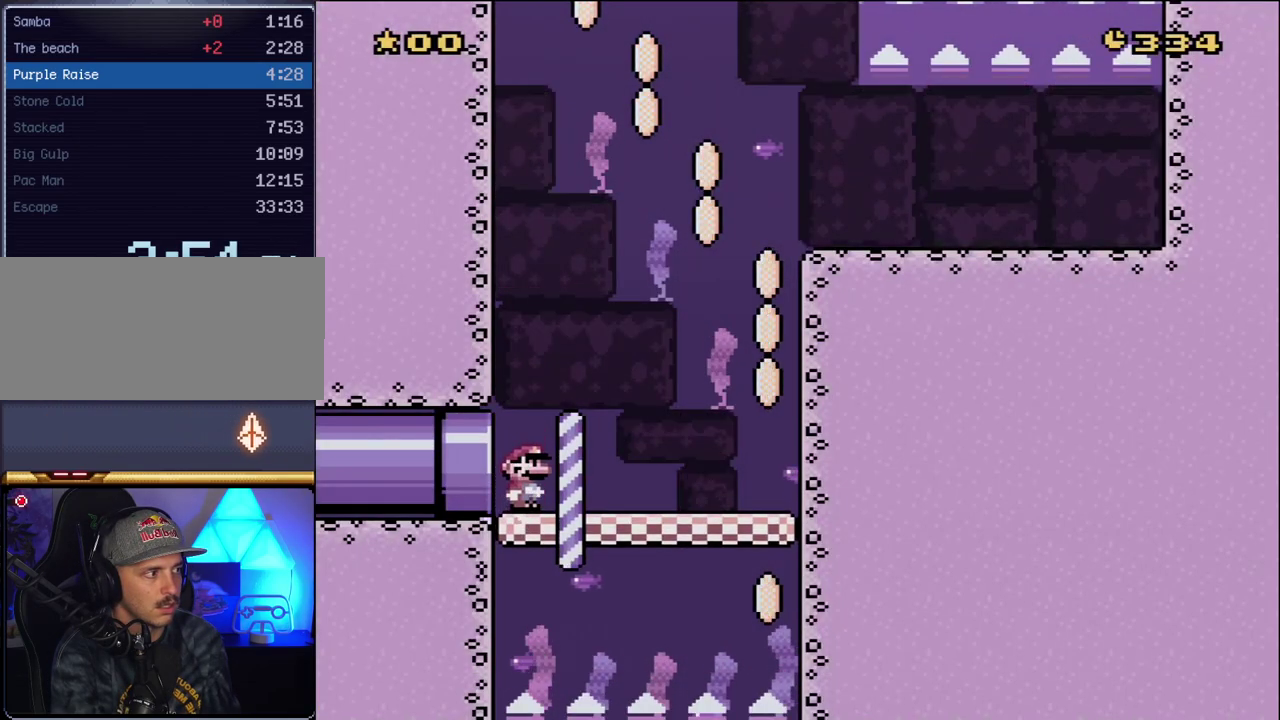
{"buttons": ["Y", "DPAD_RIGHT"], "events": [[83, "DPAD_RIGHT", "down"]]}
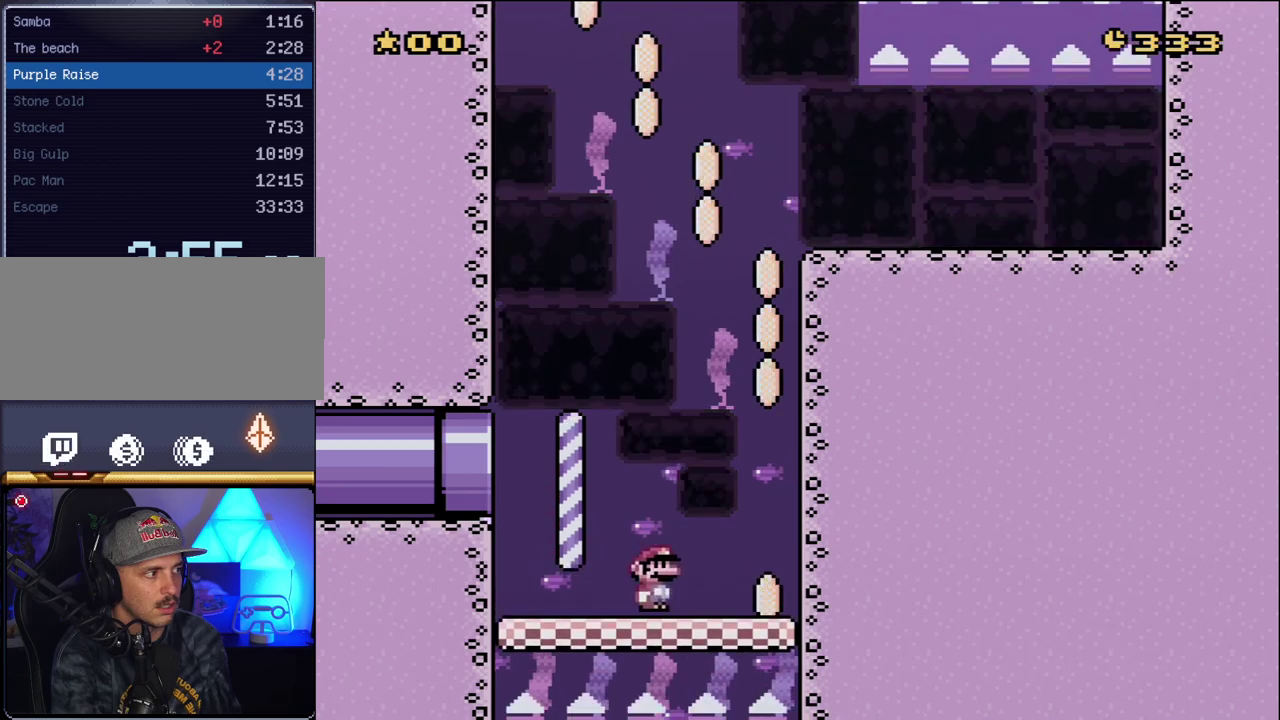
{"buttons": ["Y"], "events": [[300, "DPAD_RIGHT", "up"]]}
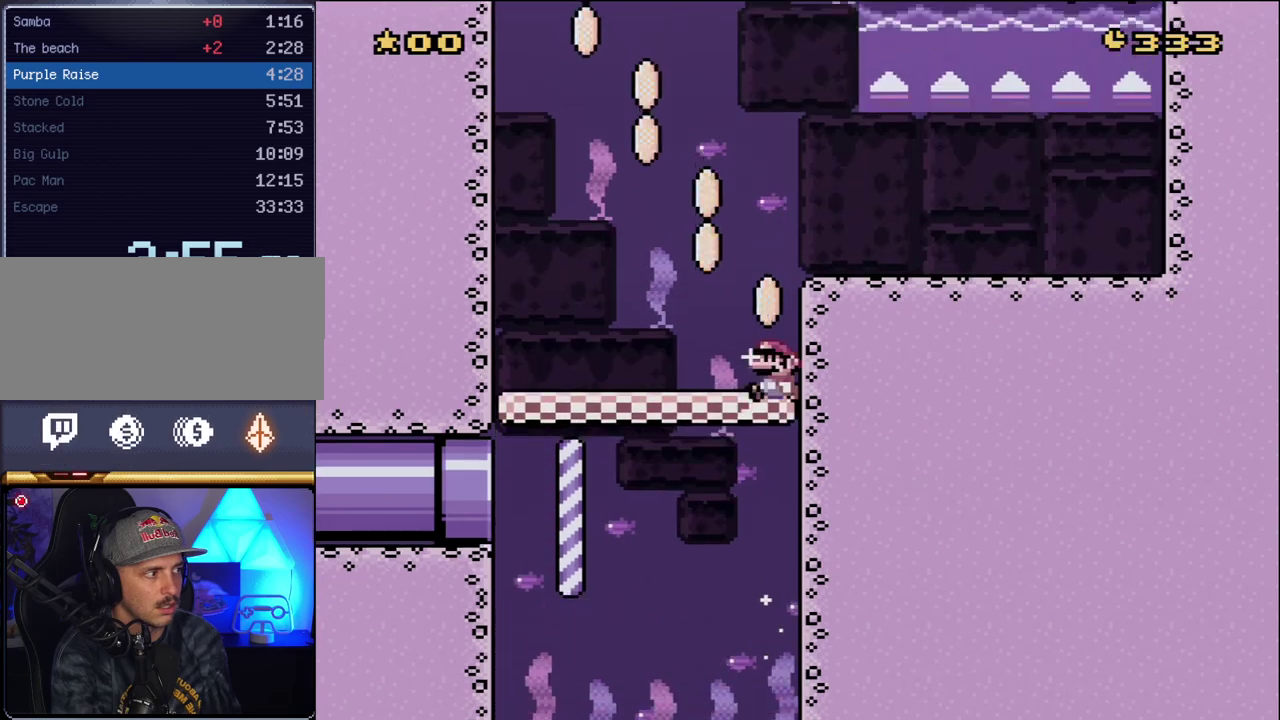
{"buttons": ["Y", "DPAD_LEFT"], "events": [[17, "DPAD_LEFT", "down"]]}
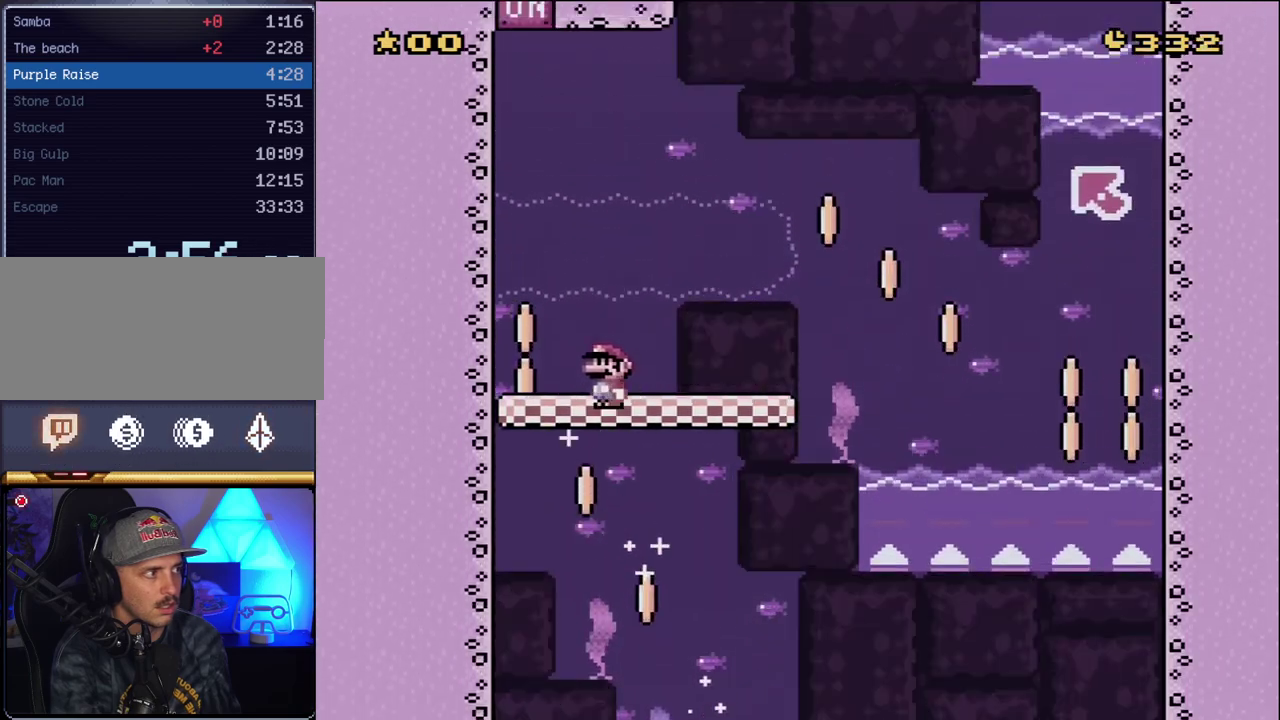
{"buttons": ["B", "Y"], "events": [[200, "DPAD_LEFT", "up"], [333, "B", "down"]]}
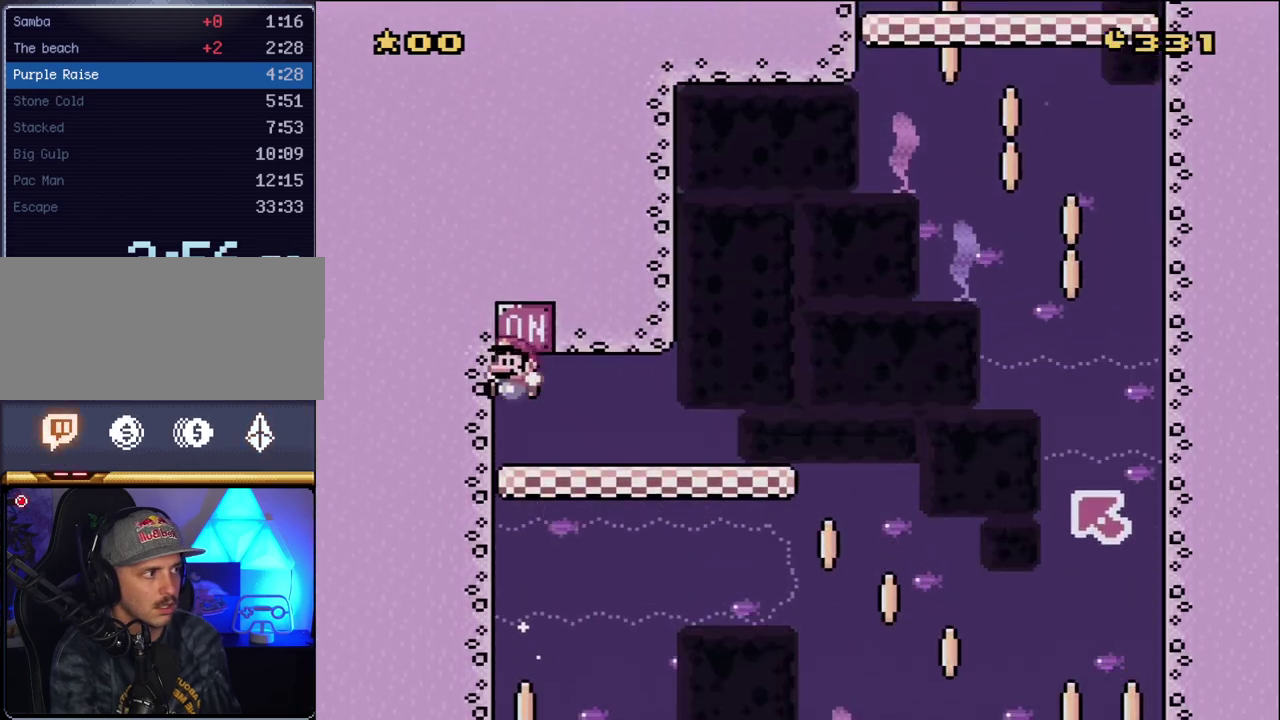
{"buttons": ["Y", "DPAD_RIGHT"], "events": [[150, "B", "up"], [233, "DPAD_RIGHT", "down"]]}
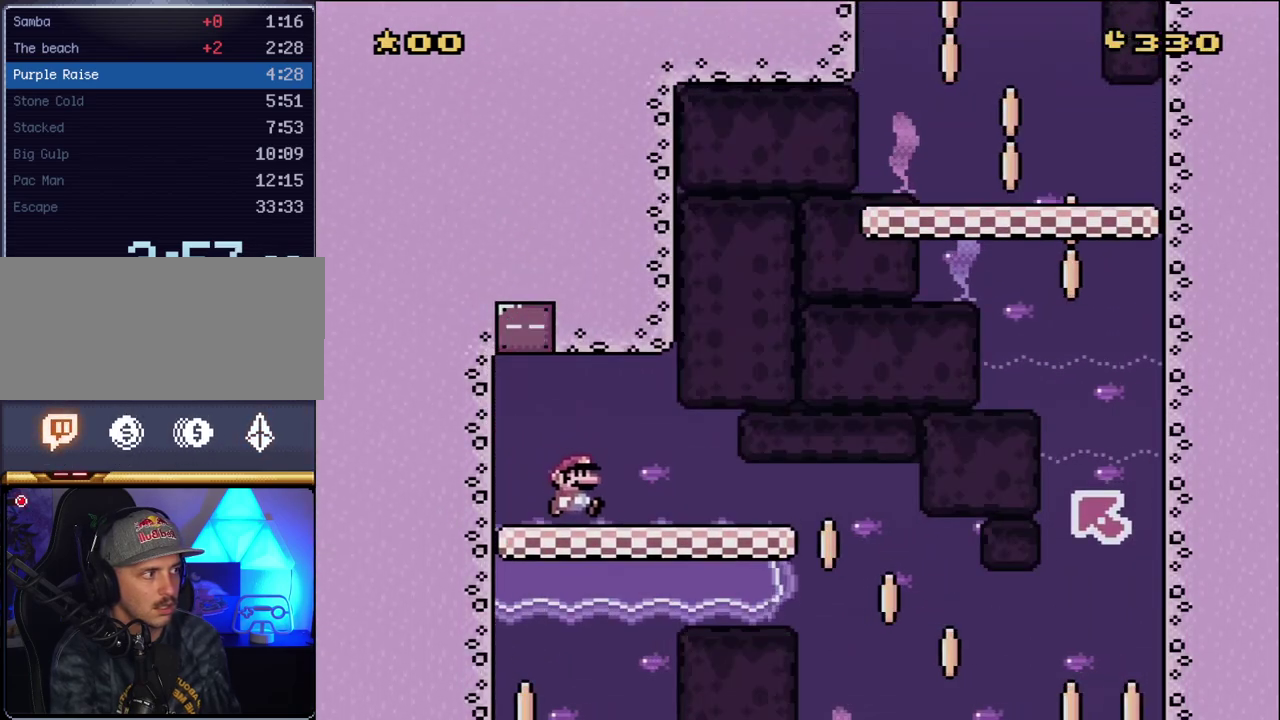
{"buttons": ["Y"], "events": [[117, "DPAD_RIGHT", "up"], [200, "DPAD_RIGHT", "down"], [383, "DPAD_RIGHT", "up"]]}
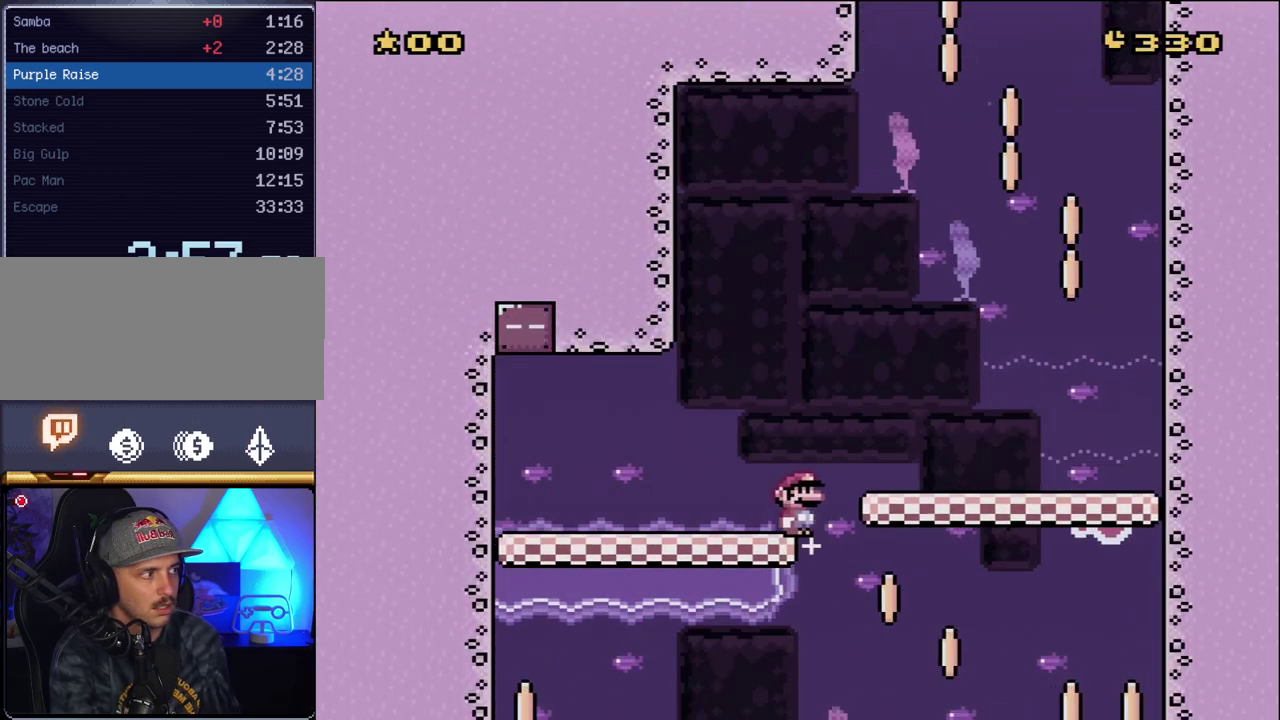
{"buttons": ["Y", "DPAD_RIGHT"], "events": [[300, "DPAD_RIGHT", "down"]]}
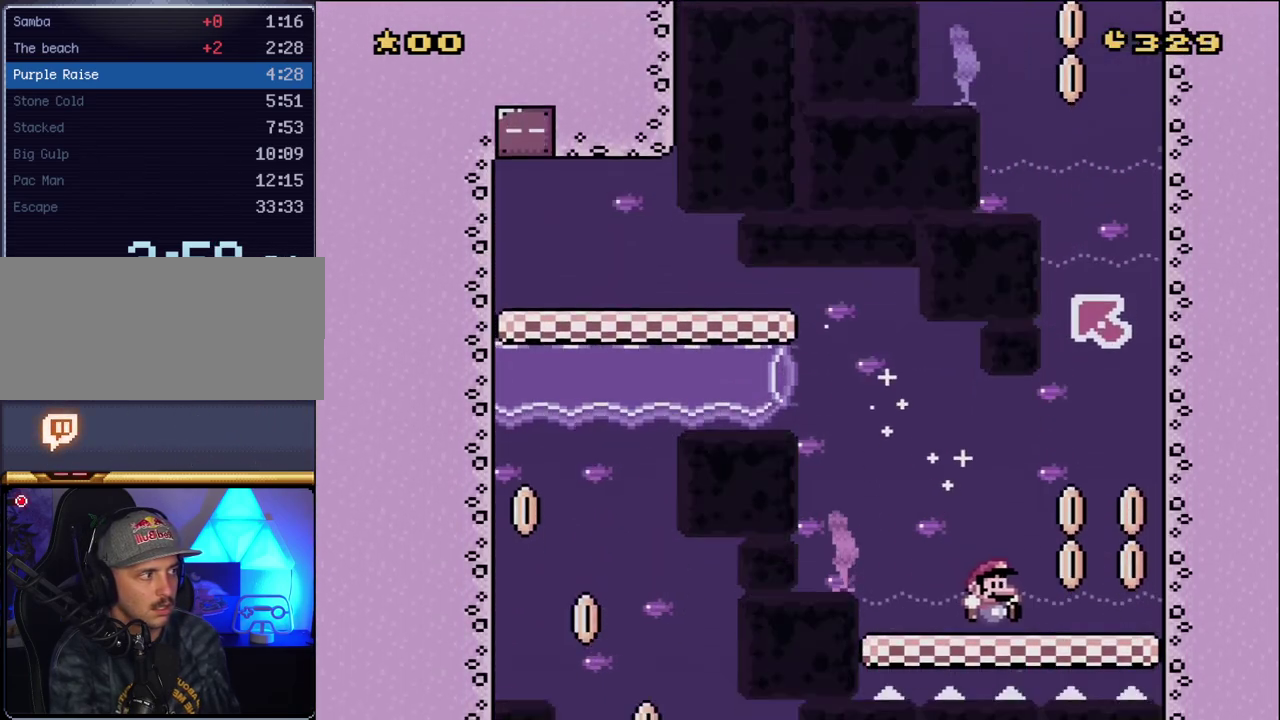
{"buttons": ["Y", "DPAD_LEFT"], "events": [[267, "DPAD_RIGHT", "up"], [417, "DPAD_LEFT", "down"]]}
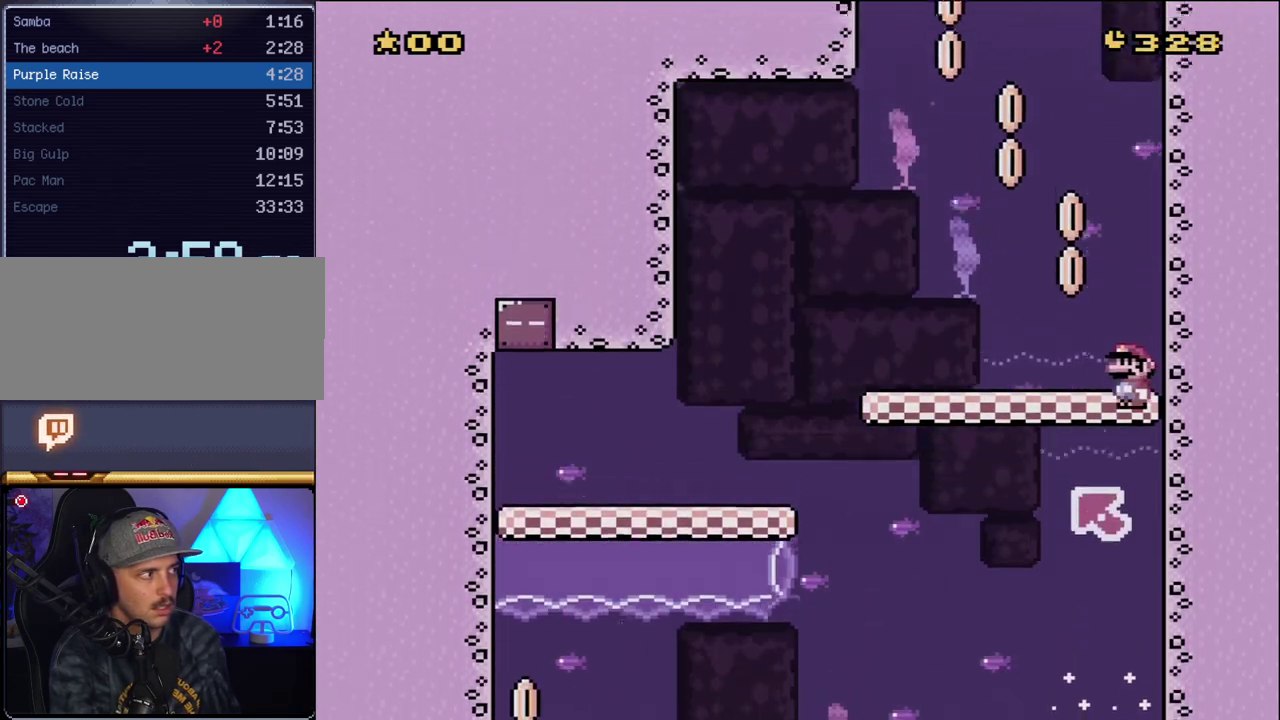
{"buttons": ["Y", "DPAD_LEFT"], "events": []}
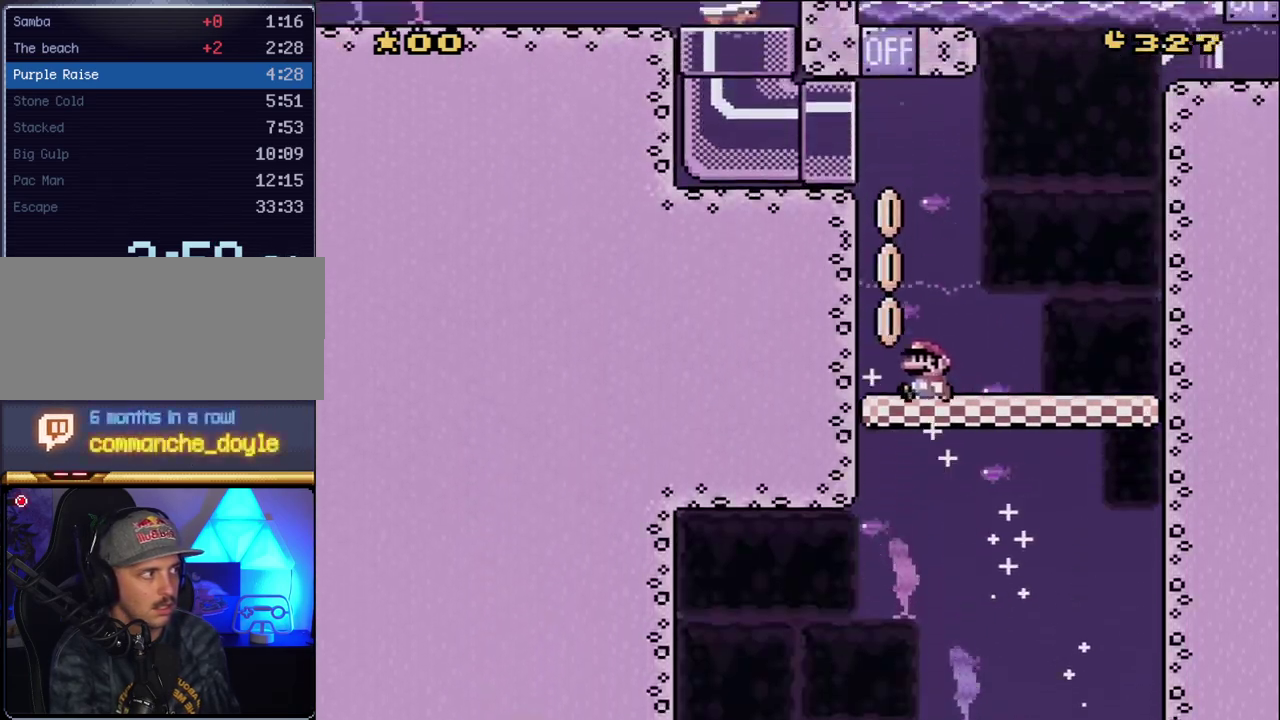
{"buttons": ["B", "Y"], "events": [[133, "DPAD_LEFT", "up"], [333, "B", "down"]]}
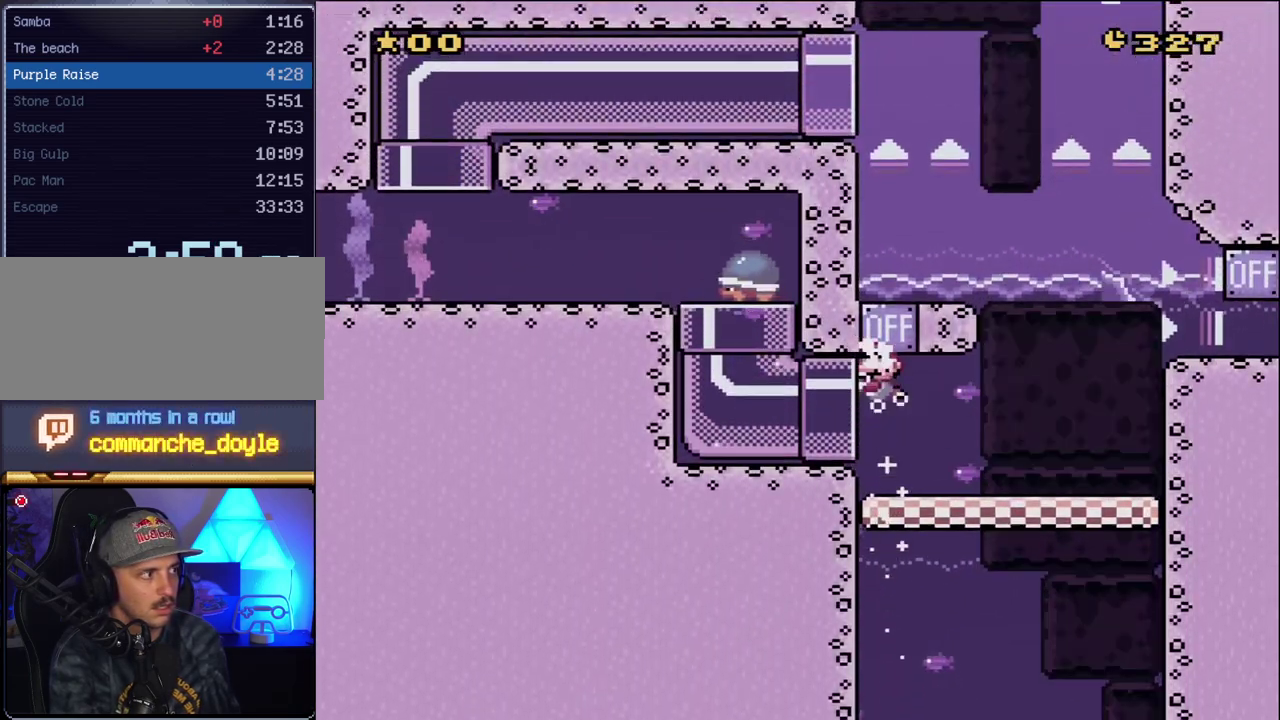
{"buttons": ["Y", "DPAD_LEFT"], "events": [[50, "B", "up"], [133, "DPAD_LEFT", "down"]]}
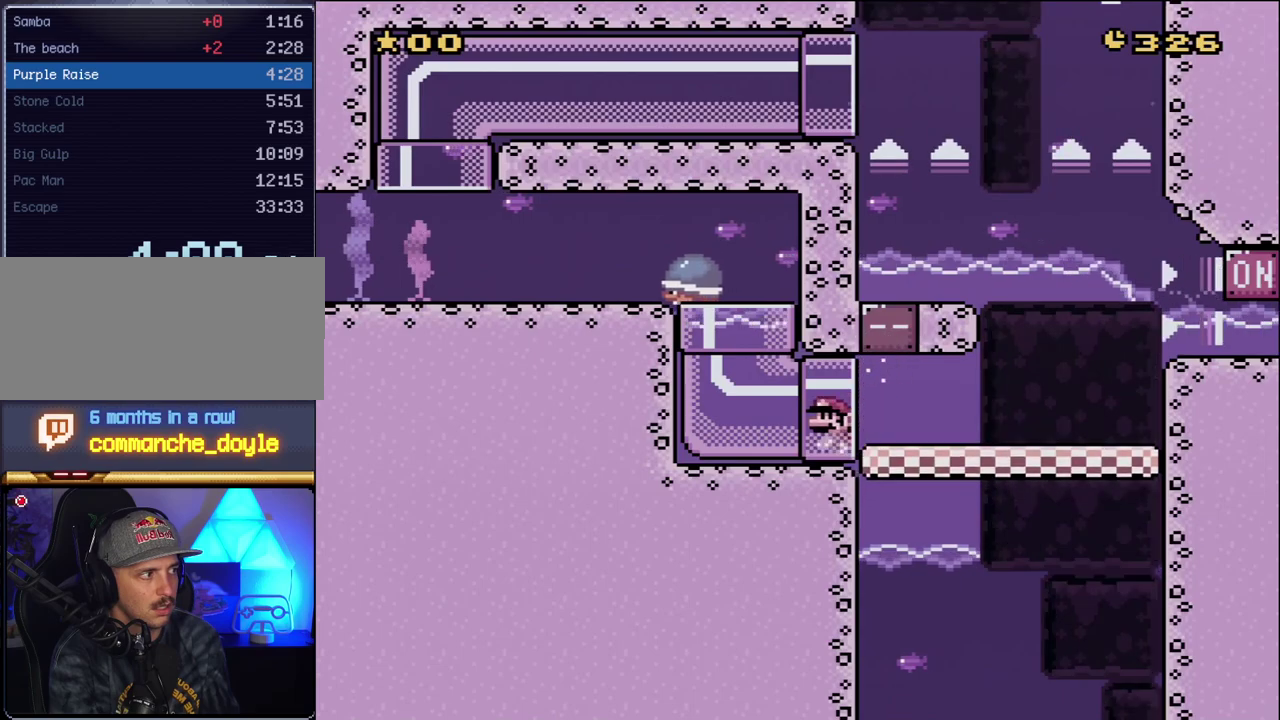
{"buttons": ["Y", "DPAD_LEFT"], "events": [[200, "DPAD_LEFT", "up"], [300, "DPAD_LEFT", "down"]]}
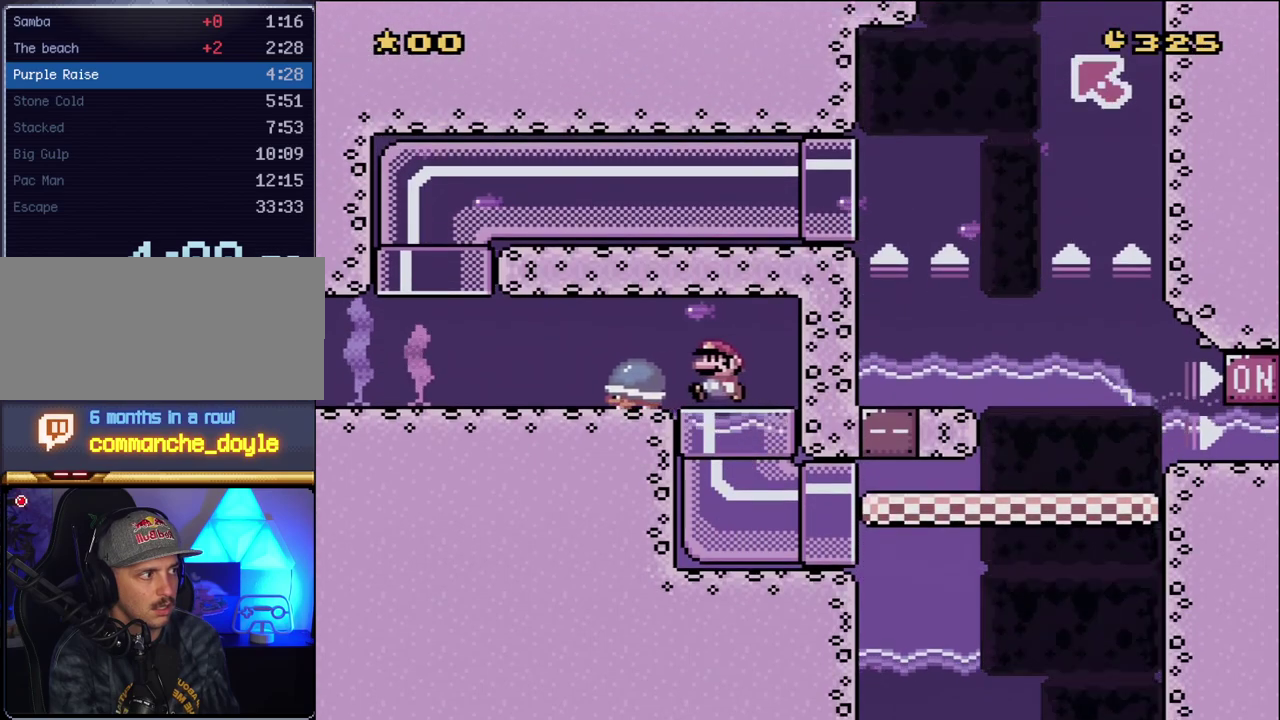
{"buttons": ["Y", "DPAD_LEFT"], "events": [[50, "B", "down"], [233, "B", "up"], [233, "DPAD_LEFT", "up"], [267, "DPAD_RIGHT", "down"], [400, "DPAD_LEFT", "down"], [400, "DPAD_RIGHT", "up"]]}